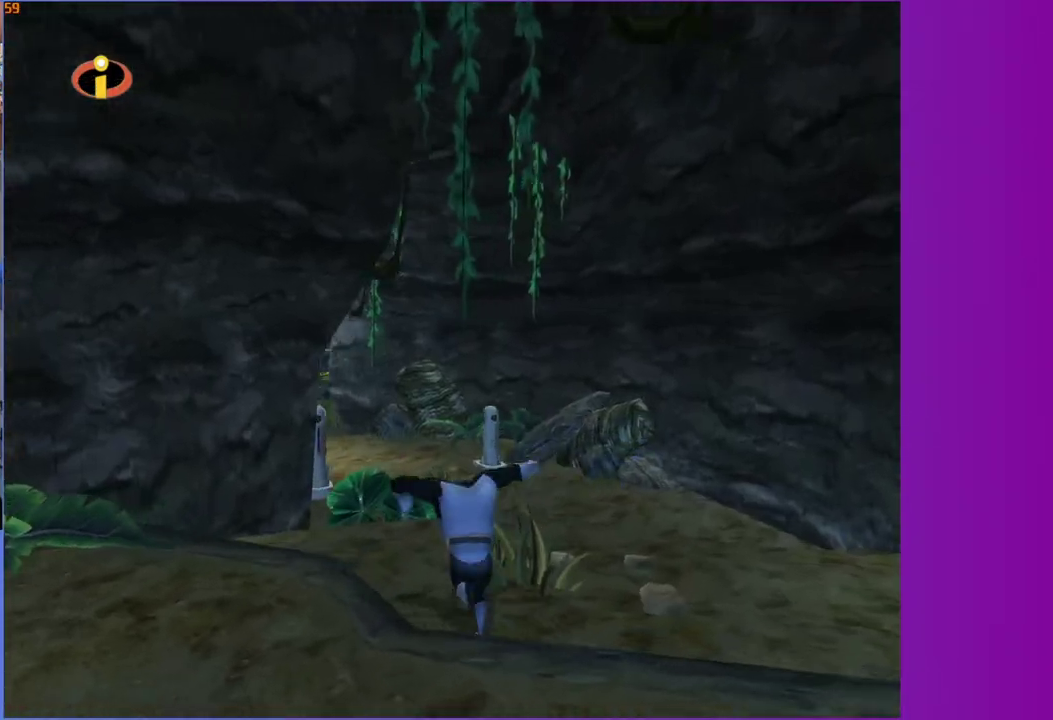
Gameplay with a controller (Xbox layout); each line is a JSON object with the inputs held at the frame after it. "events" lists button and stick changes between this image and that frame as [ms after this image, input, new state], when the widget could be followed in between. This overlay highlights the sticks when they move; stick clicks (L3 R3) are not distinguishable. Not read: L3 R3.
{"buttons": [], "left_stick": "up", "right_stick": "center", "events": [[117, "left_stick", "up"], [317, "left_stick", "up-right"], [333, "Y", "up"], [383, "left_stick", "up"]]}
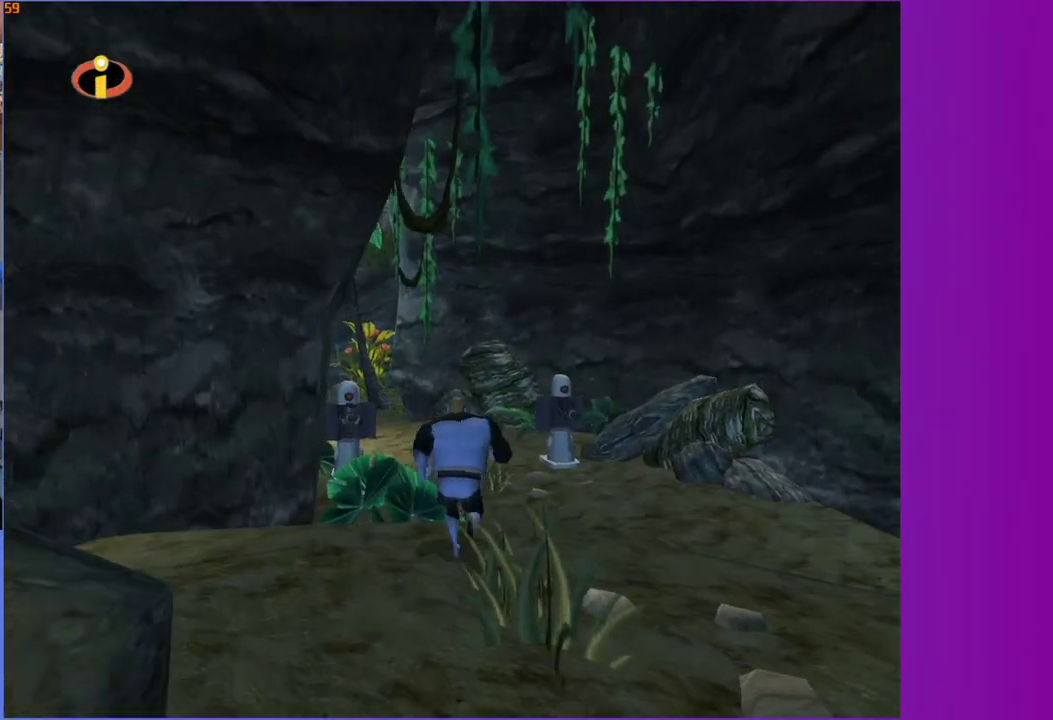
{"buttons": [], "left_stick": "up", "right_stick": "center", "events": [[50, "R1", "down"], [100, "A", "down"], [100, "left_stick", "center"], [183, "left_stick", "up"], [217, "A", "up"], [217, "R1", "up"], [250, "left_stick", "center"], [383, "left_stick", "up"]]}
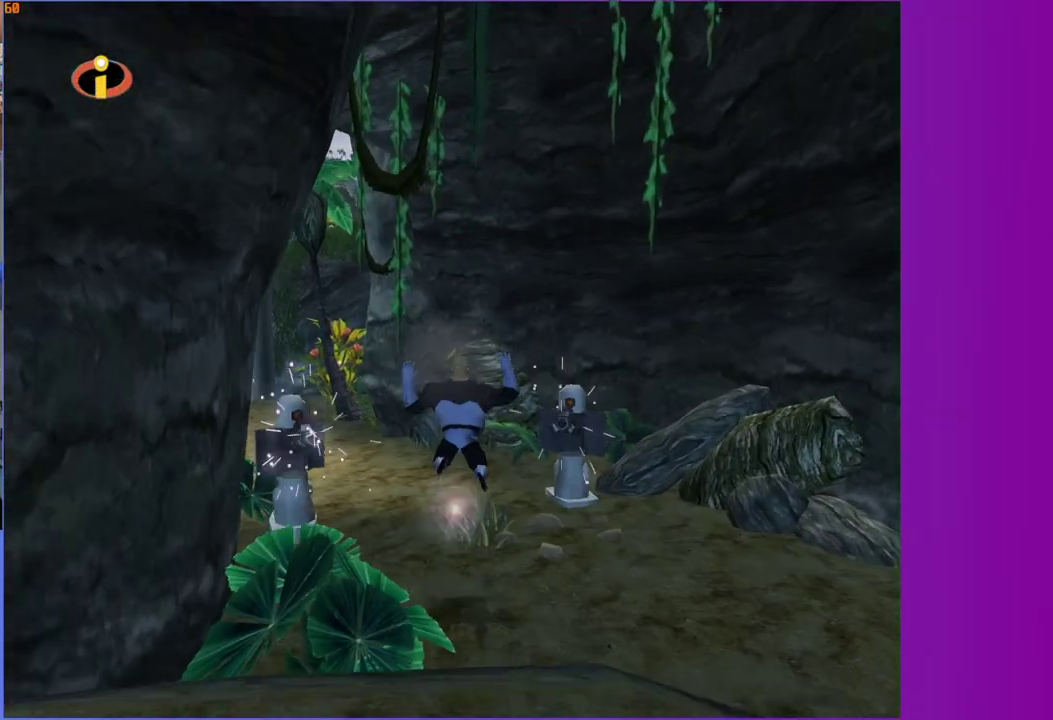
{"buttons": [], "left_stick": "up-left", "right_stick": "center", "events": [[100, "A", "down"], [167, "A", "up"], [383, "right_stick", "right"], [417, "left_stick", "up-left"], [467, "right_stick", "center"]]}
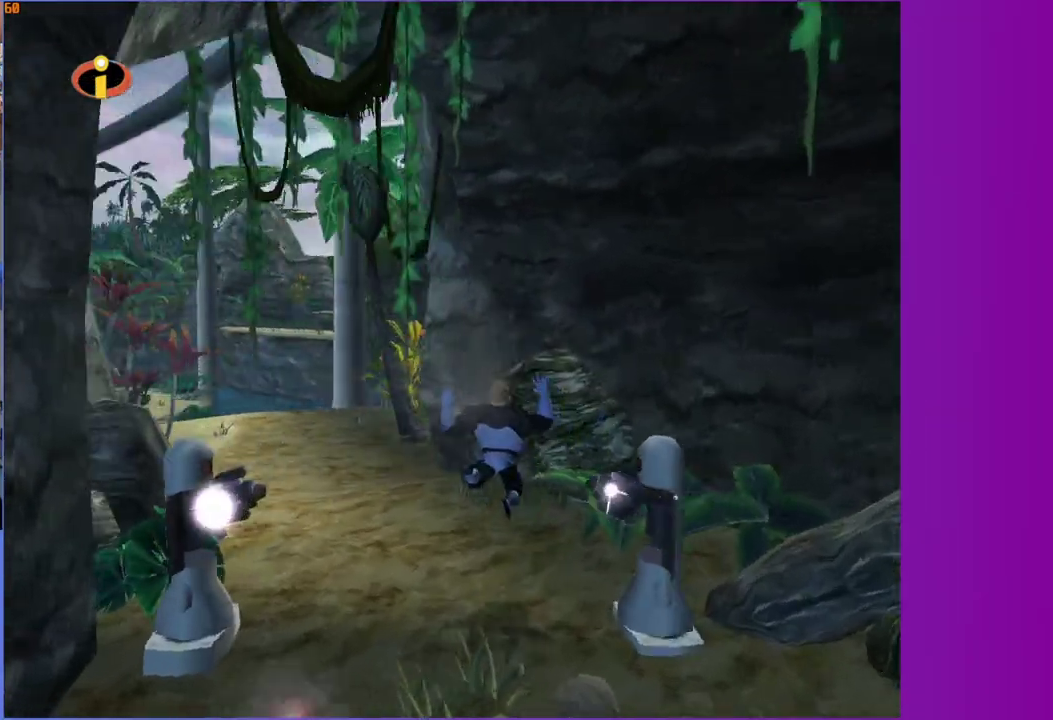
{"buttons": [], "left_stick": "up", "right_stick": "center", "events": [[100, "left_stick", "up"]]}
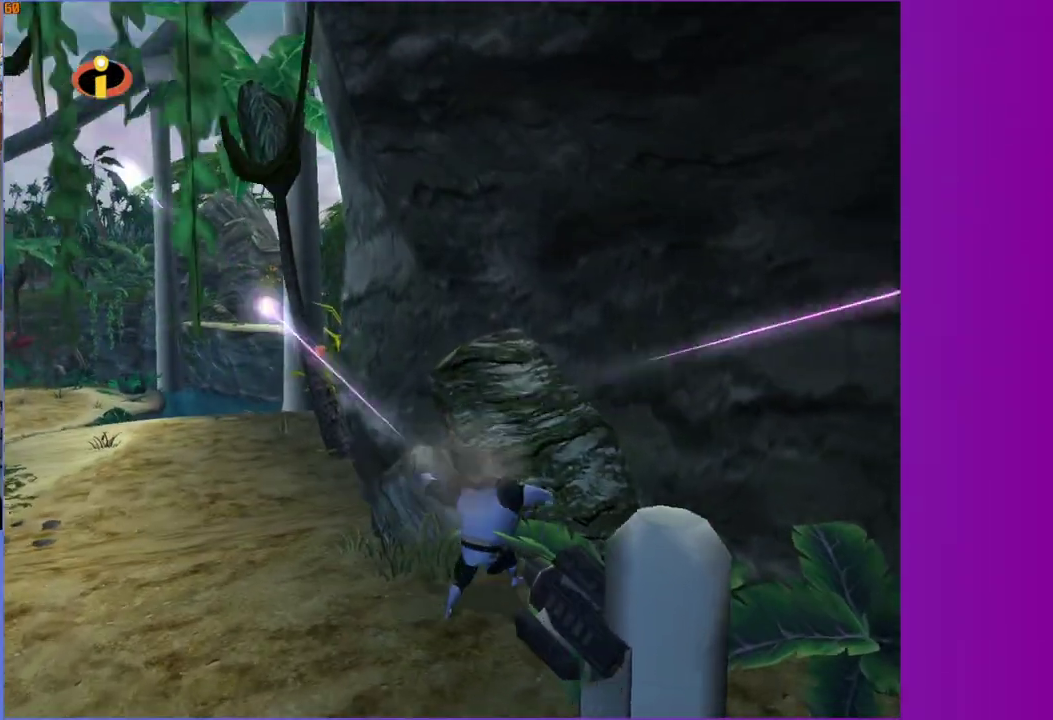
{"buttons": ["R2"], "left_stick": "up-left", "right_stick": "center", "events": [[17, "left_stick", "up-left"], [500, "R2", "down"]]}
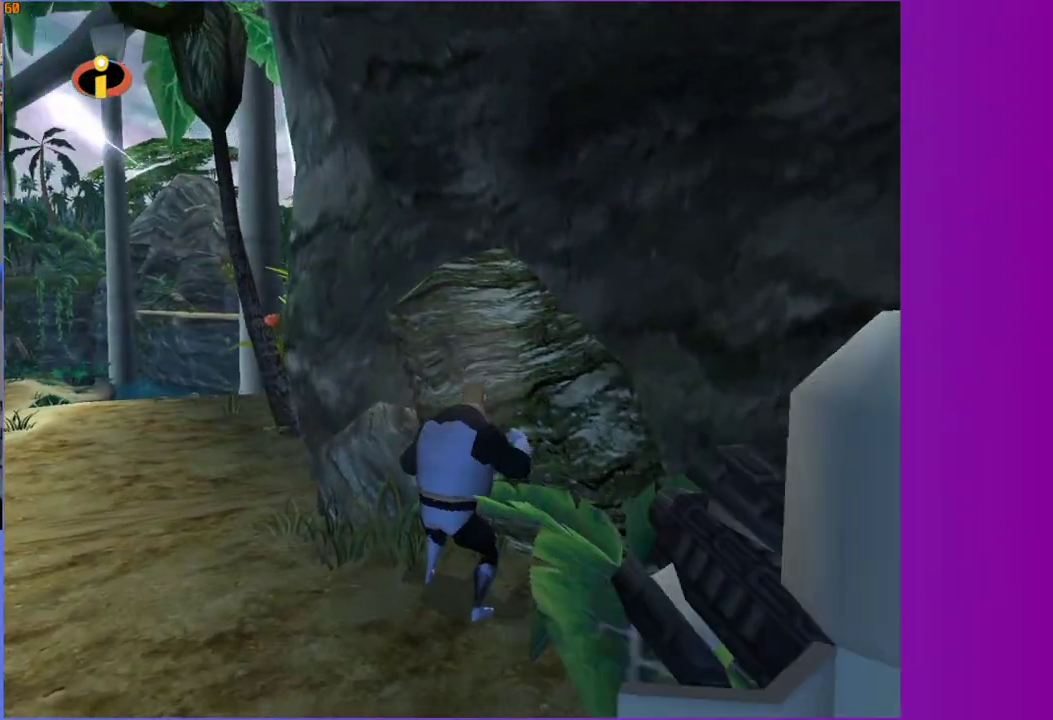
{"buttons": [], "left_stick": "up-left", "right_stick": "center", "events": [[100, "R2", "up"]]}
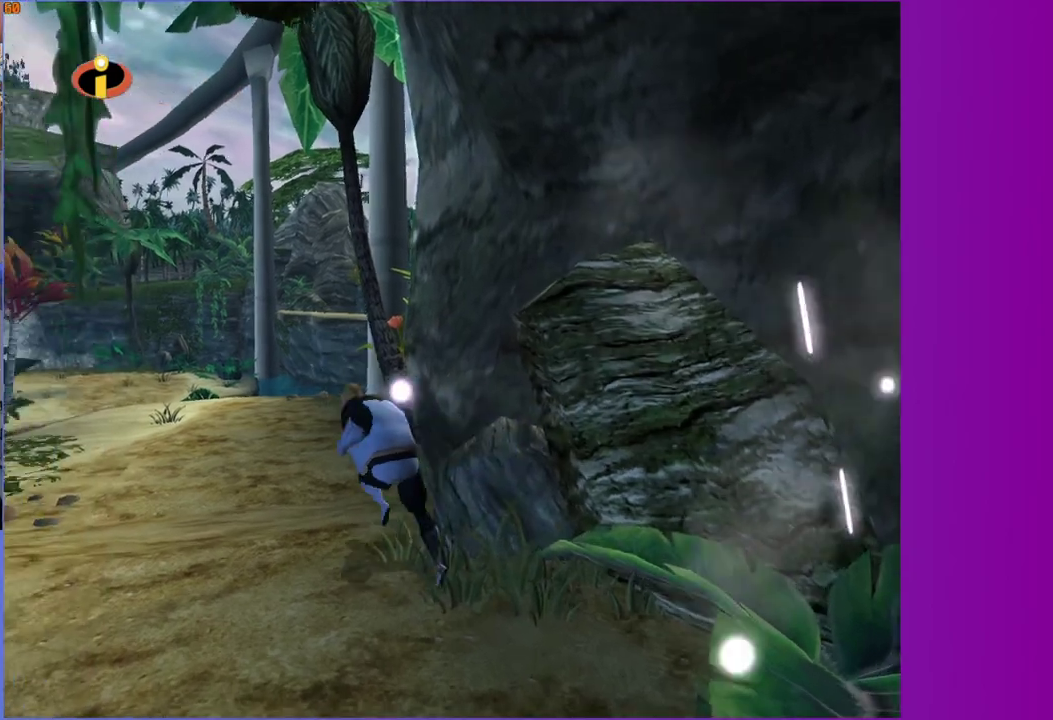
{"buttons": [], "left_stick": "up-left", "right_stick": "center", "events": [[50, "R1", "down"], [83, "A", "down"], [183, "R1", "up"], [200, "A", "up"]]}
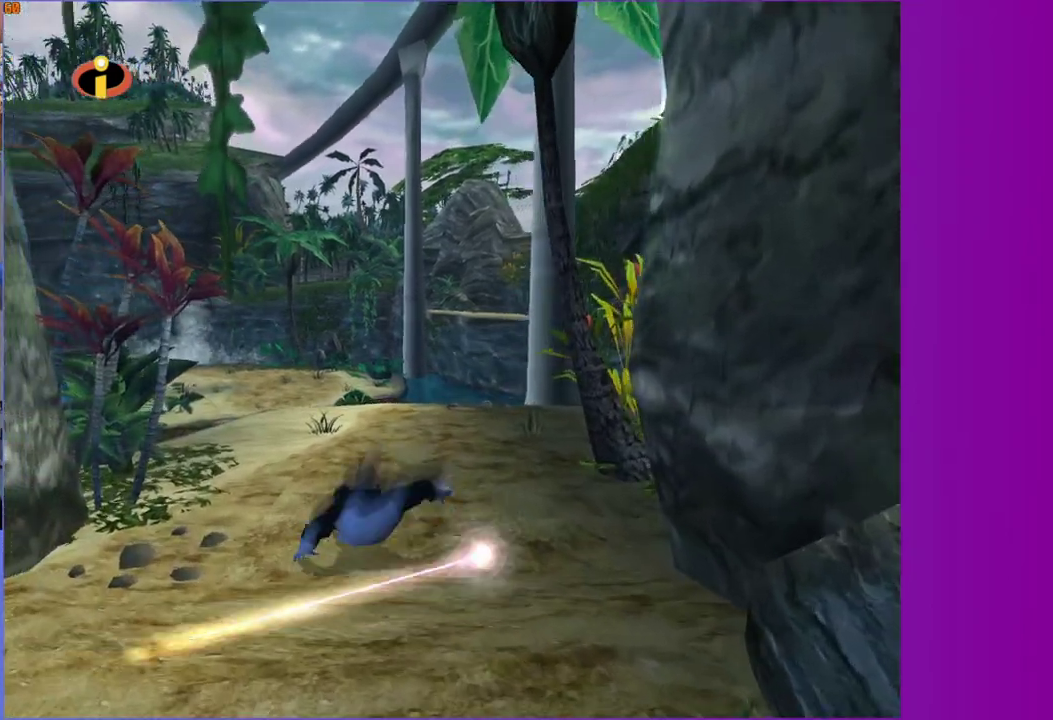
{"buttons": [], "left_stick": "up", "right_stick": "right", "events": [[83, "A", "down"], [150, "A", "up"], [317, "right_stick", "right"], [433, "left_stick", "up"]]}